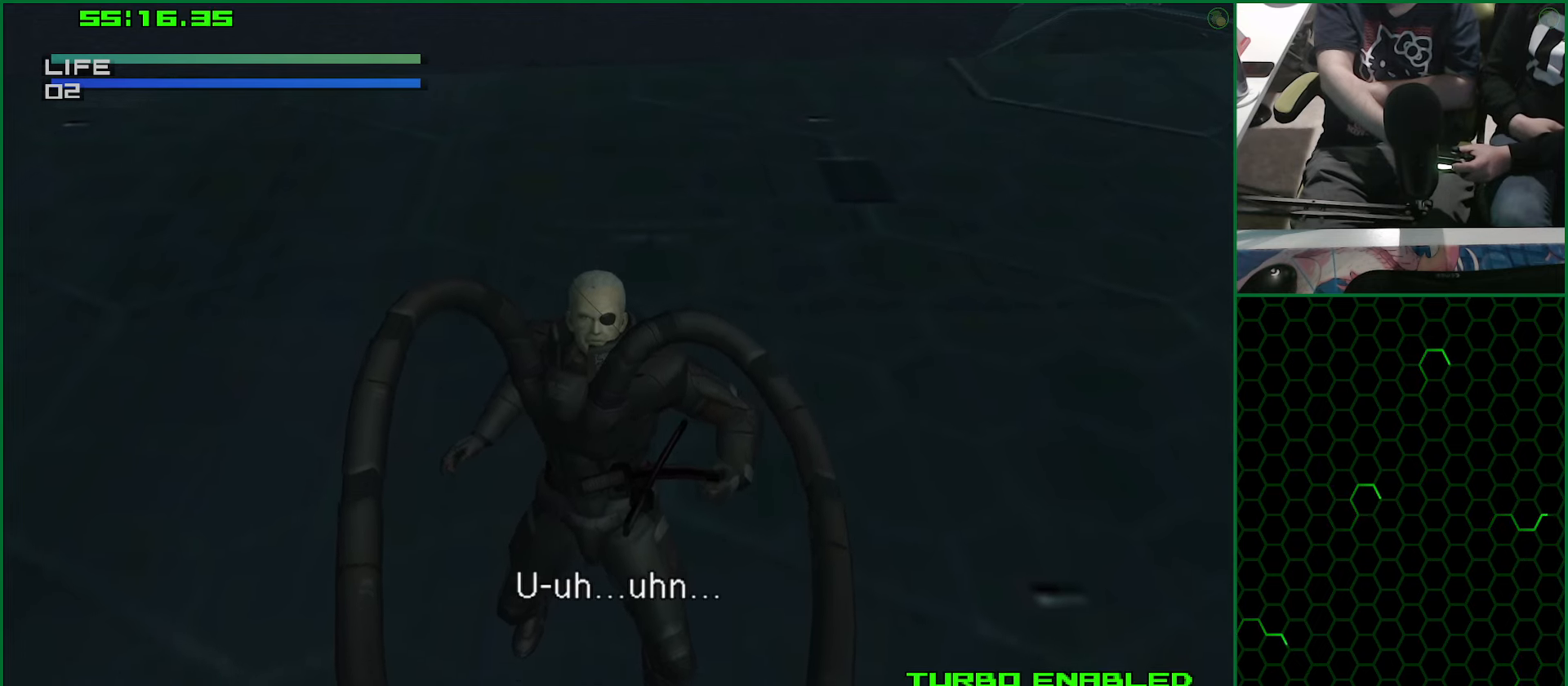
Gameplay with a controller (PlayStation layout); each line is a JSON object with the inputs held at the frame after it. "events" lists button and stick changes between this image and that frame as [ms after this image, input, new state], when the widget could be followed in between. Not read: HOME L1 L2.
{"buttons": ["TRIANGLE"], "left_stick": "center", "right_stick": "center", "events": []}
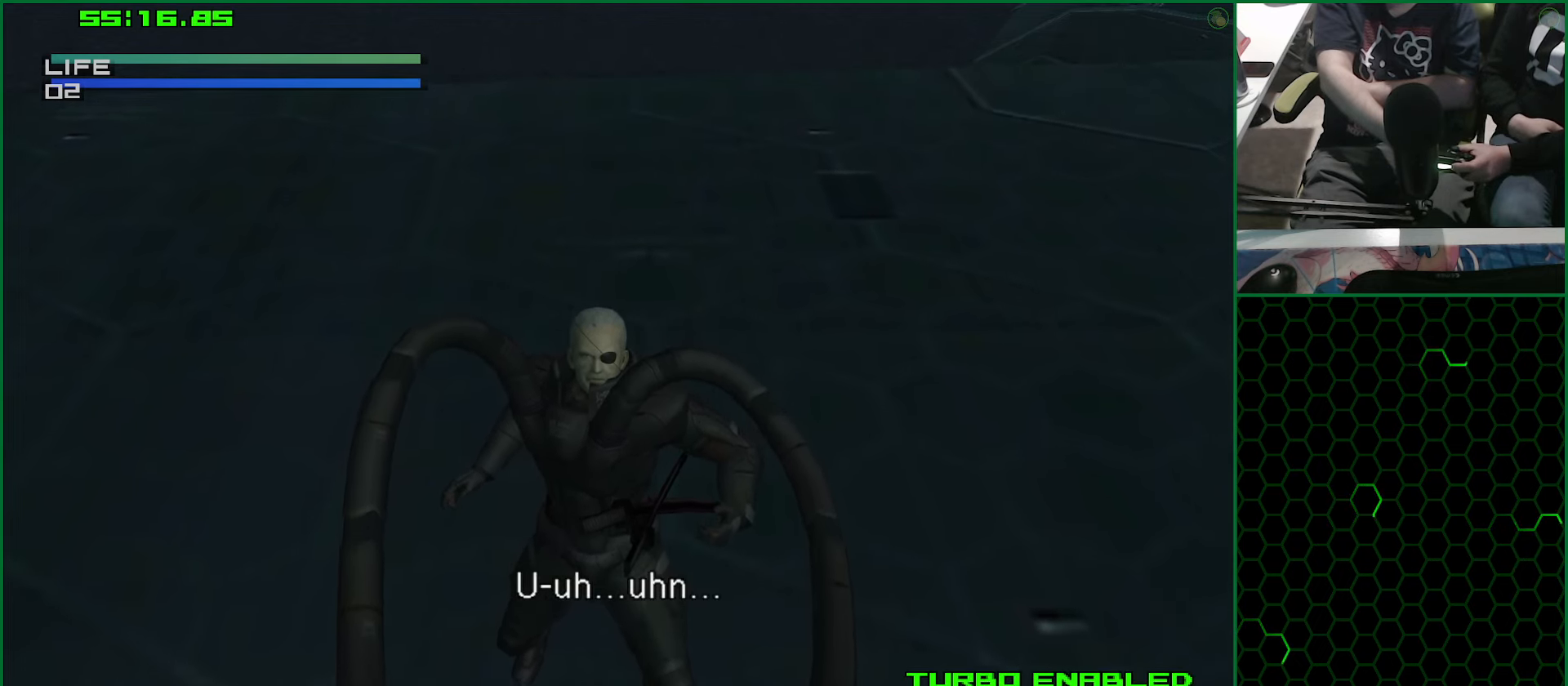
{"buttons": [], "left_stick": "center", "right_stick": "center", "events": [[66, "TRIANGLE", "up"]]}
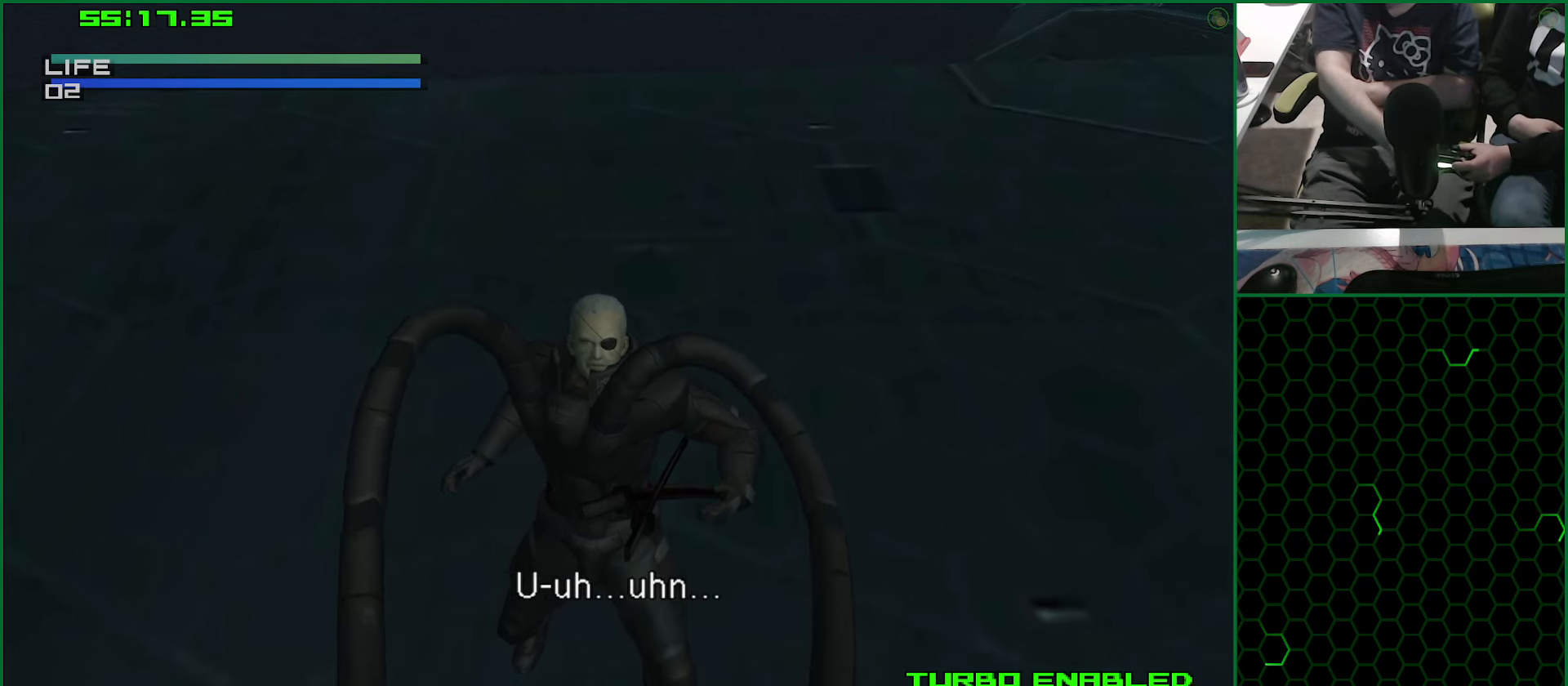
{"buttons": ["CROSS"], "left_stick": "center", "right_stick": "center", "events": [[16, "CROSS", "down"]]}
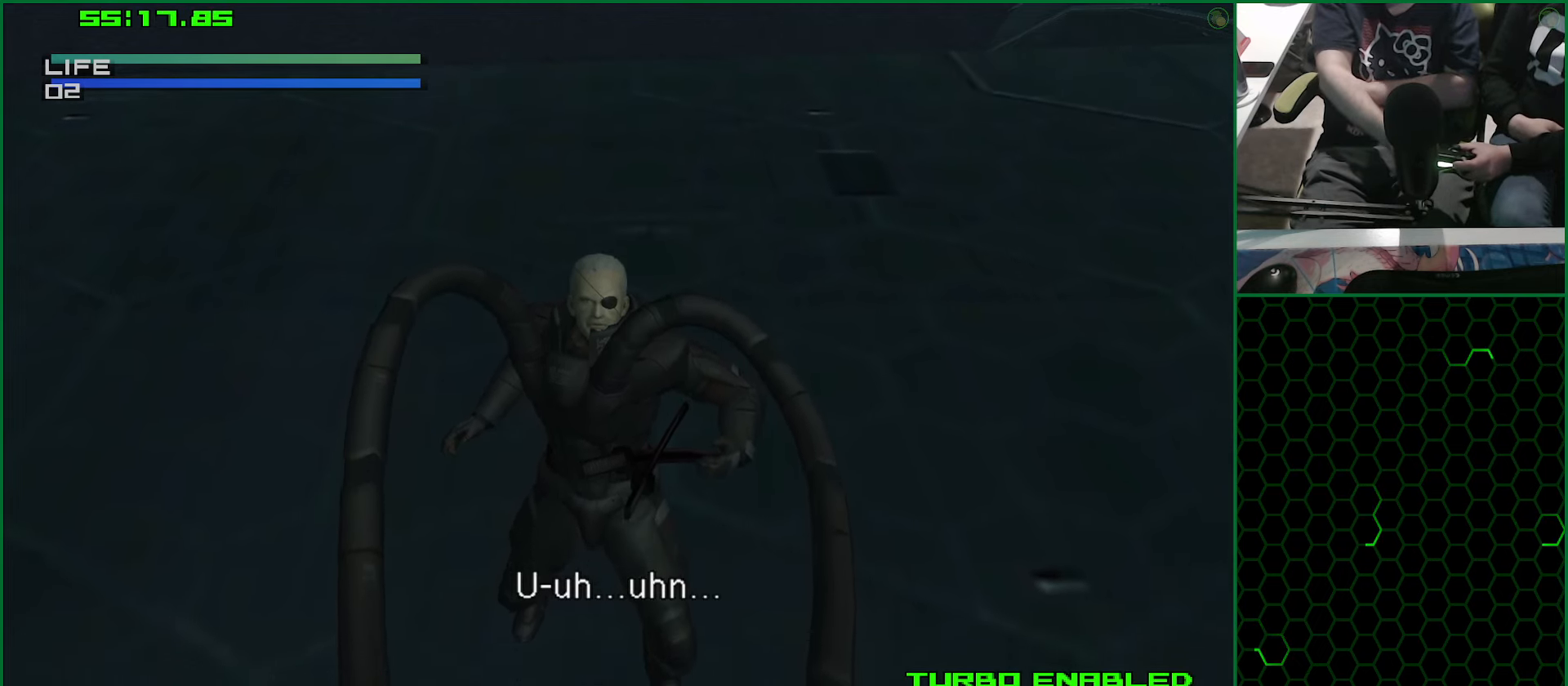
{"buttons": ["CROSS"], "left_stick": "center", "right_stick": "center", "events": []}
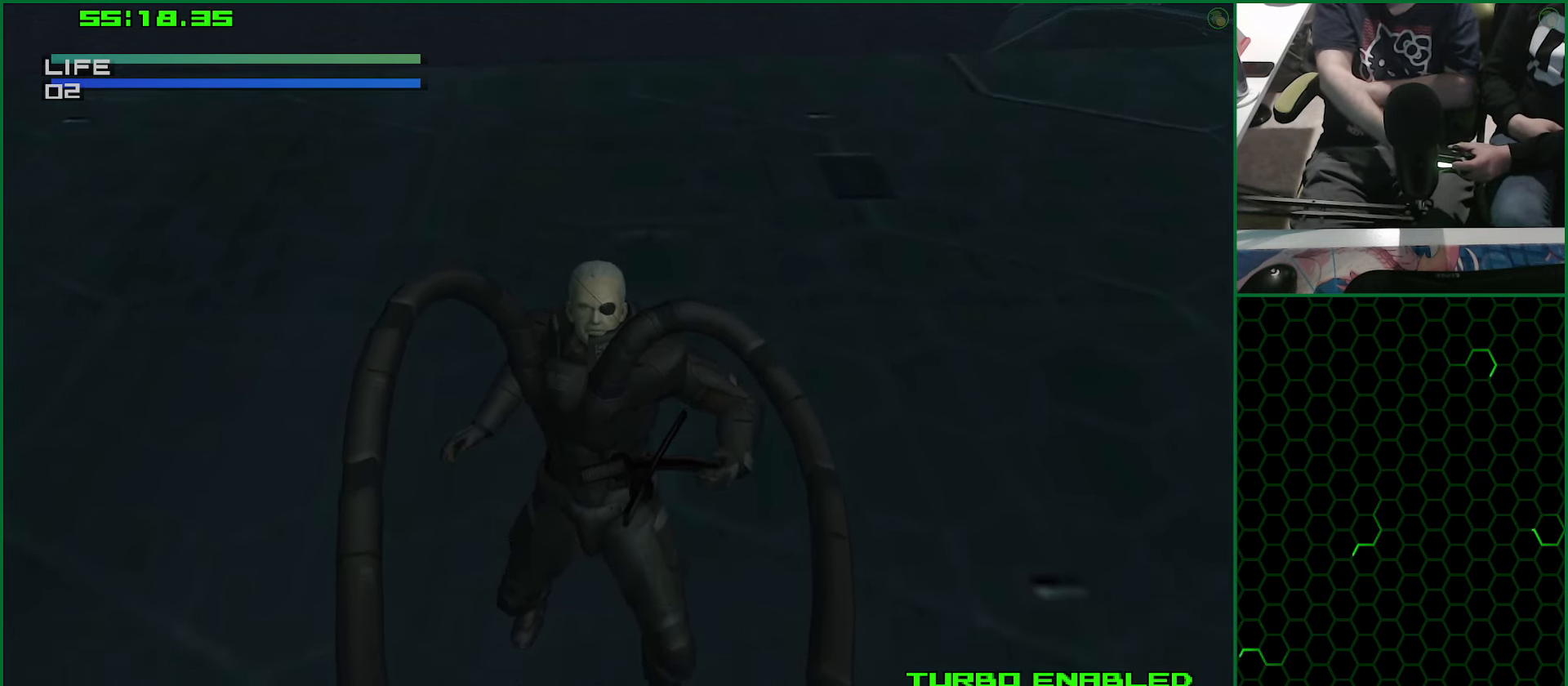
{"buttons": ["CROSS"], "left_stick": "center", "right_stick": "center", "events": []}
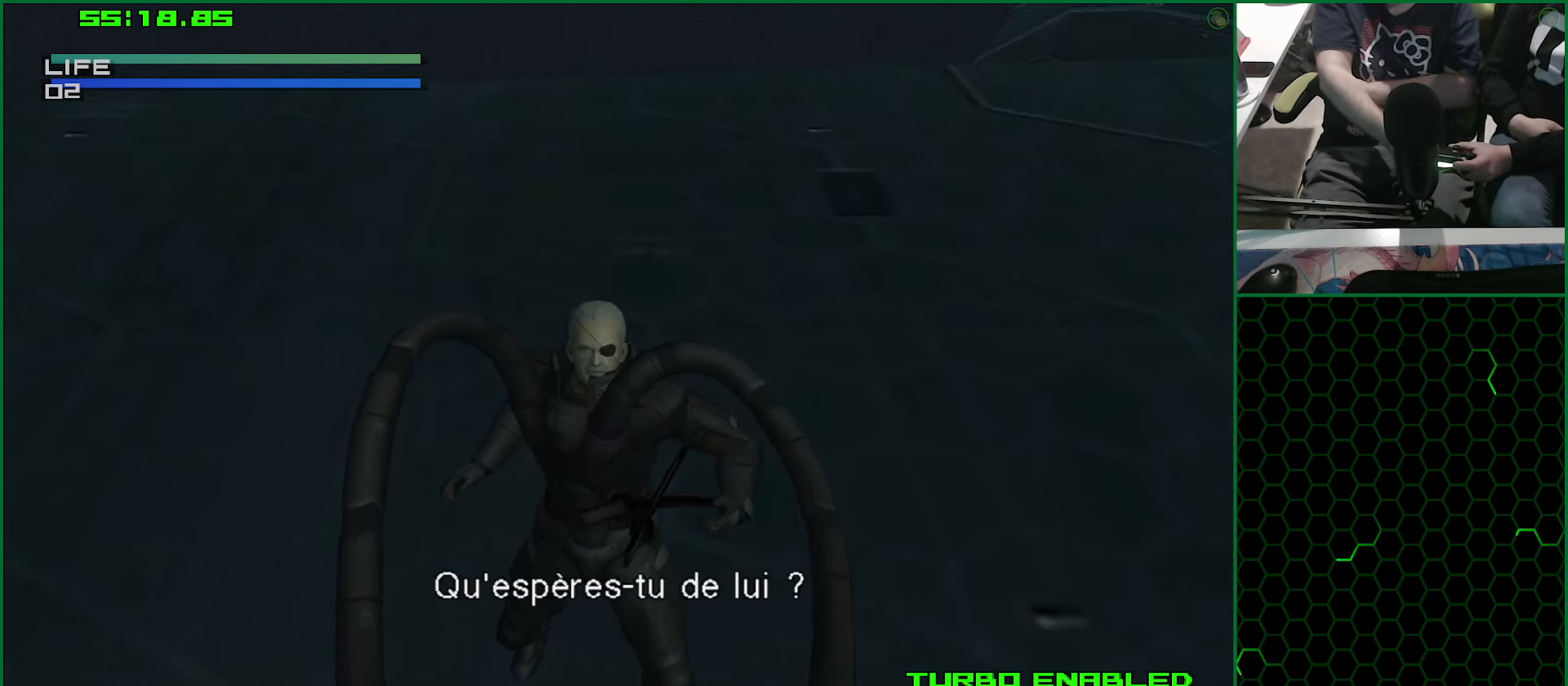
{"buttons": ["CROSS"], "left_stick": "center", "right_stick": "center", "events": []}
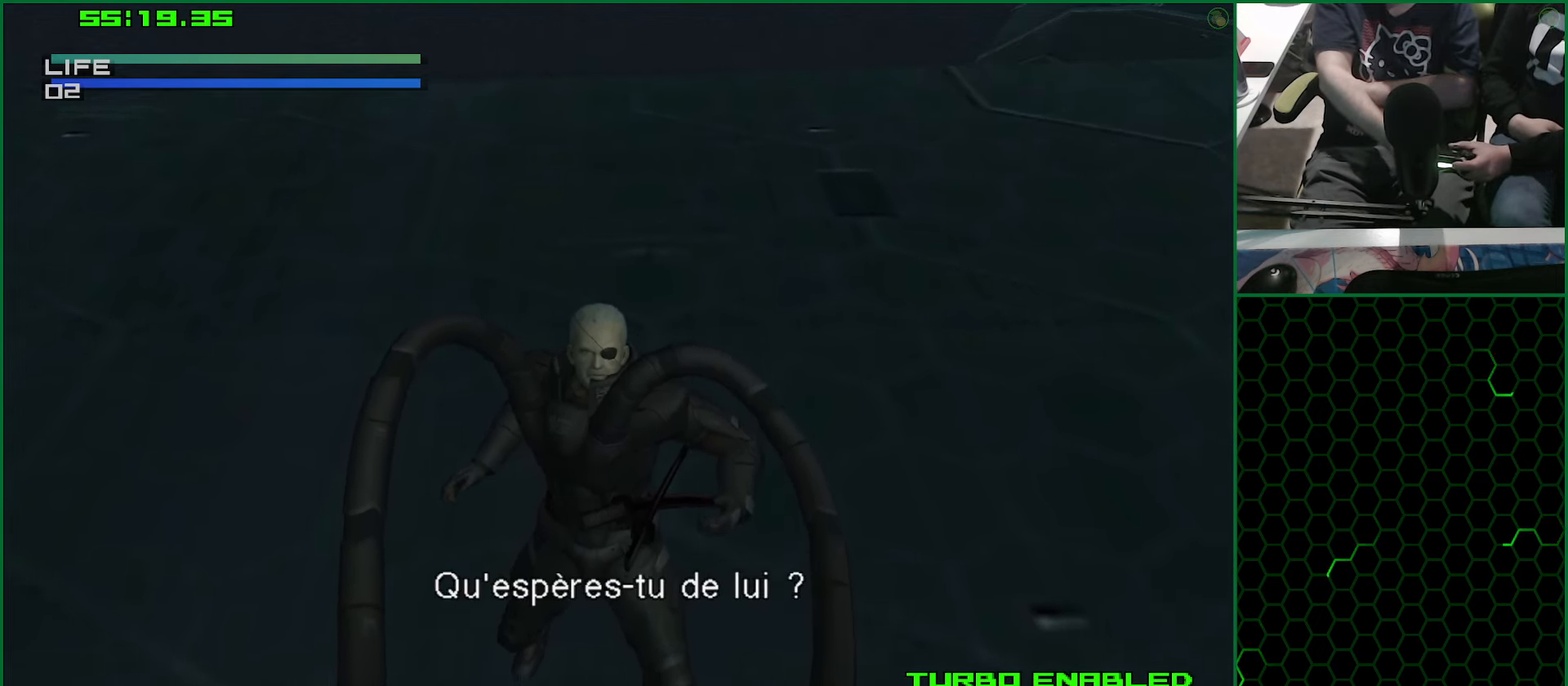
{"buttons": ["CROSS"], "left_stick": "center", "right_stick": "center", "events": []}
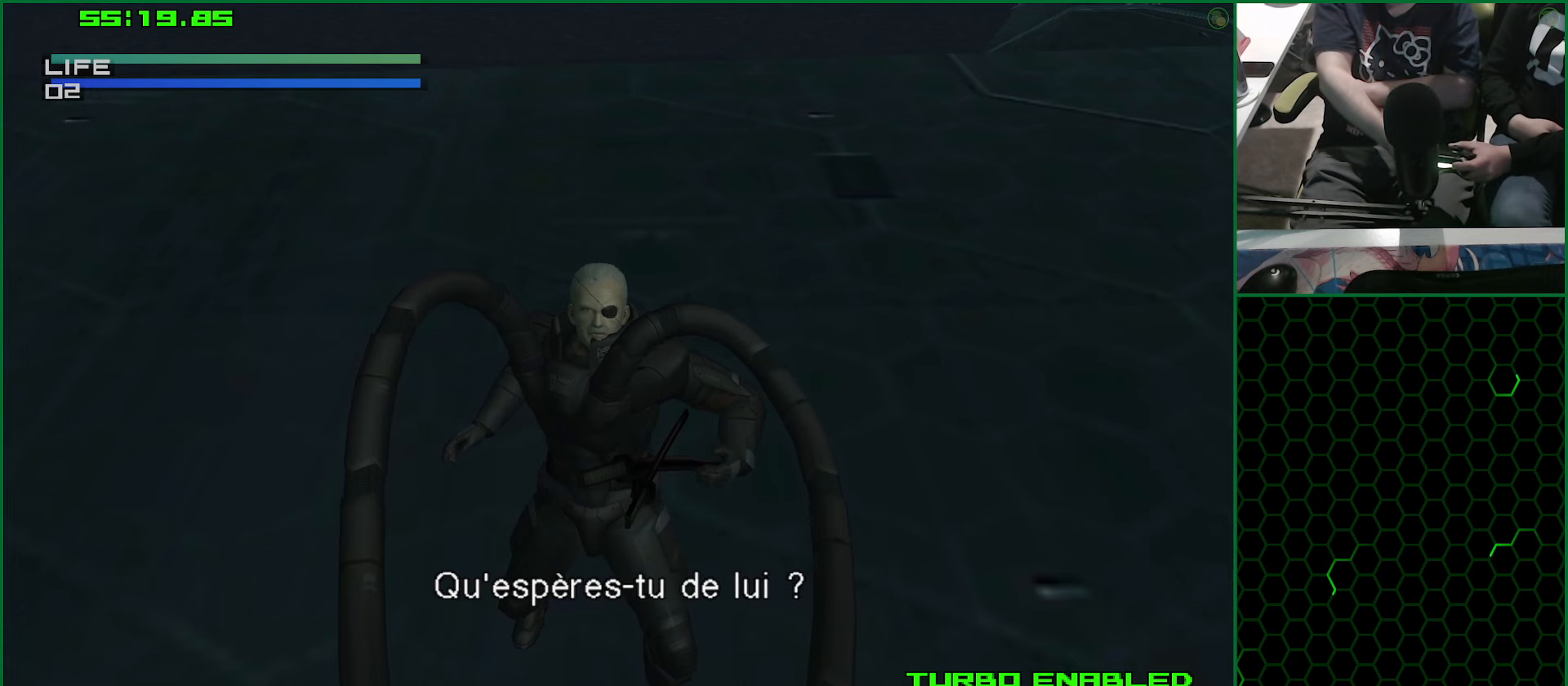
{"buttons": ["CROSS"], "left_stick": "center", "right_stick": "center", "events": []}
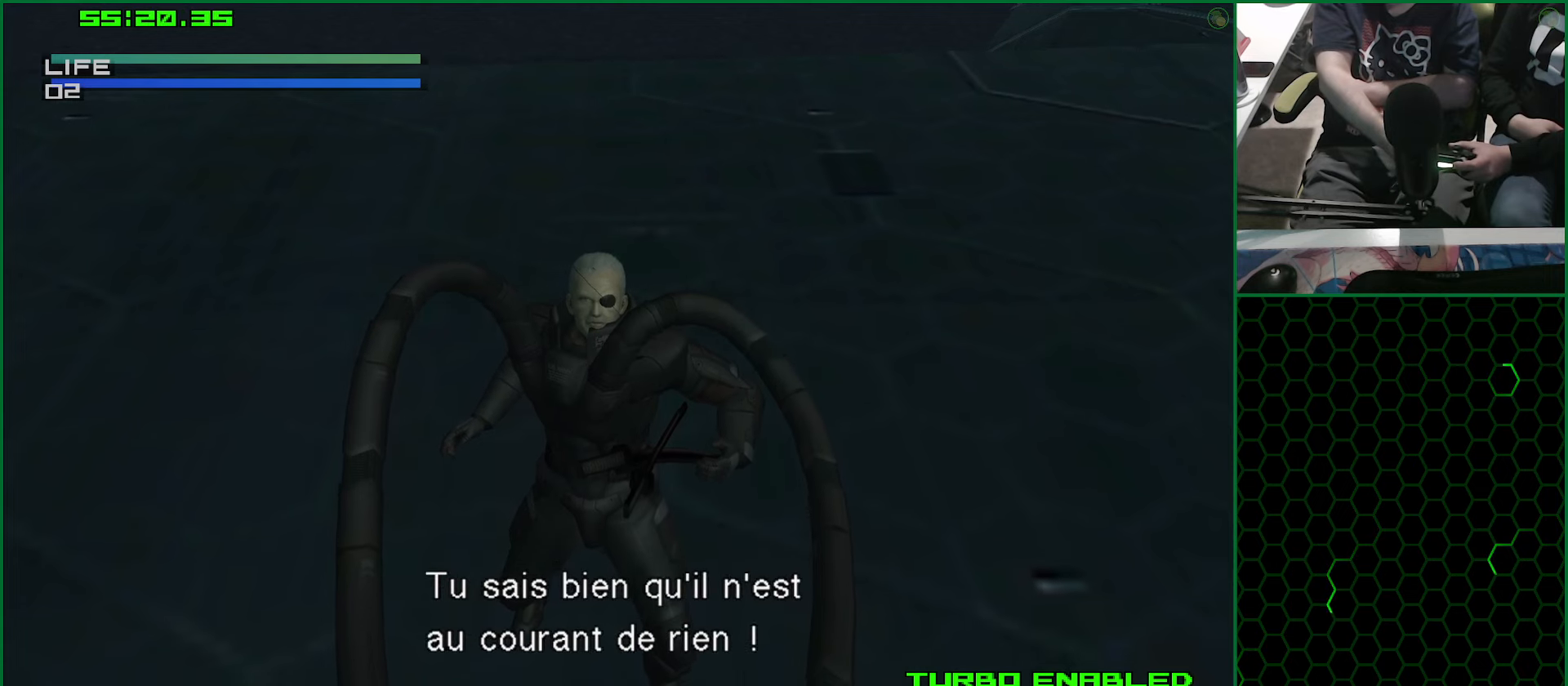
{"buttons": ["CROSS"], "left_stick": "center", "right_stick": "center", "events": []}
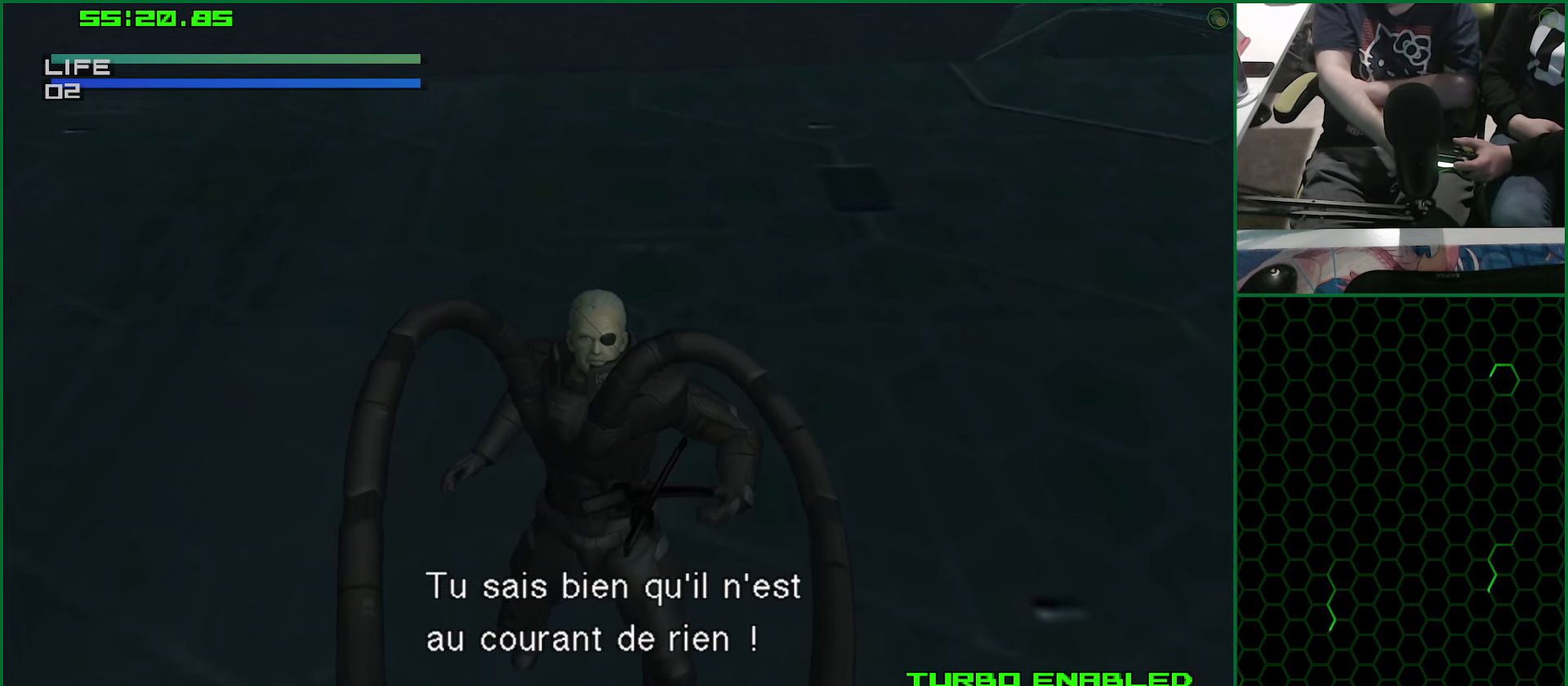
{"buttons": ["CROSS"], "left_stick": "center", "right_stick": "center", "events": []}
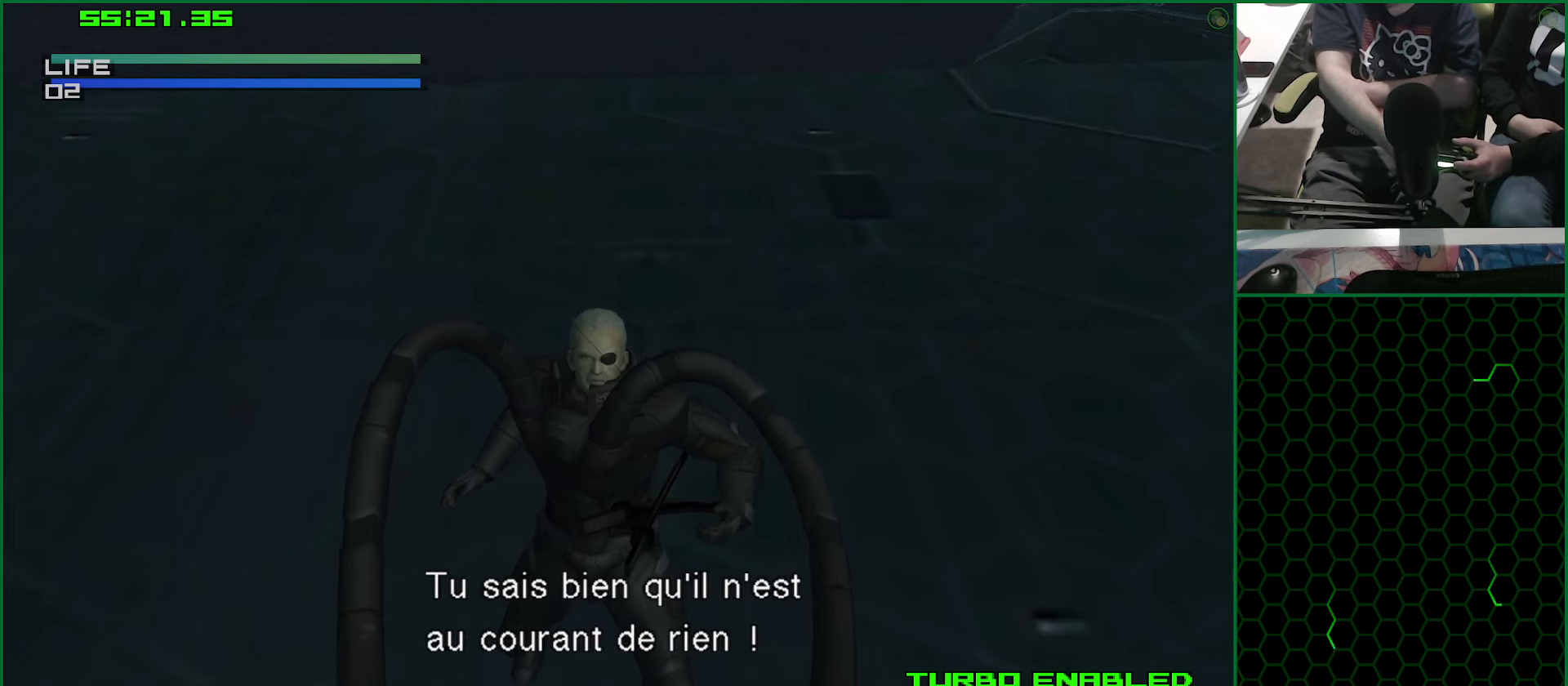
{"buttons": ["CROSS"], "left_stick": "center", "right_stick": "center", "events": []}
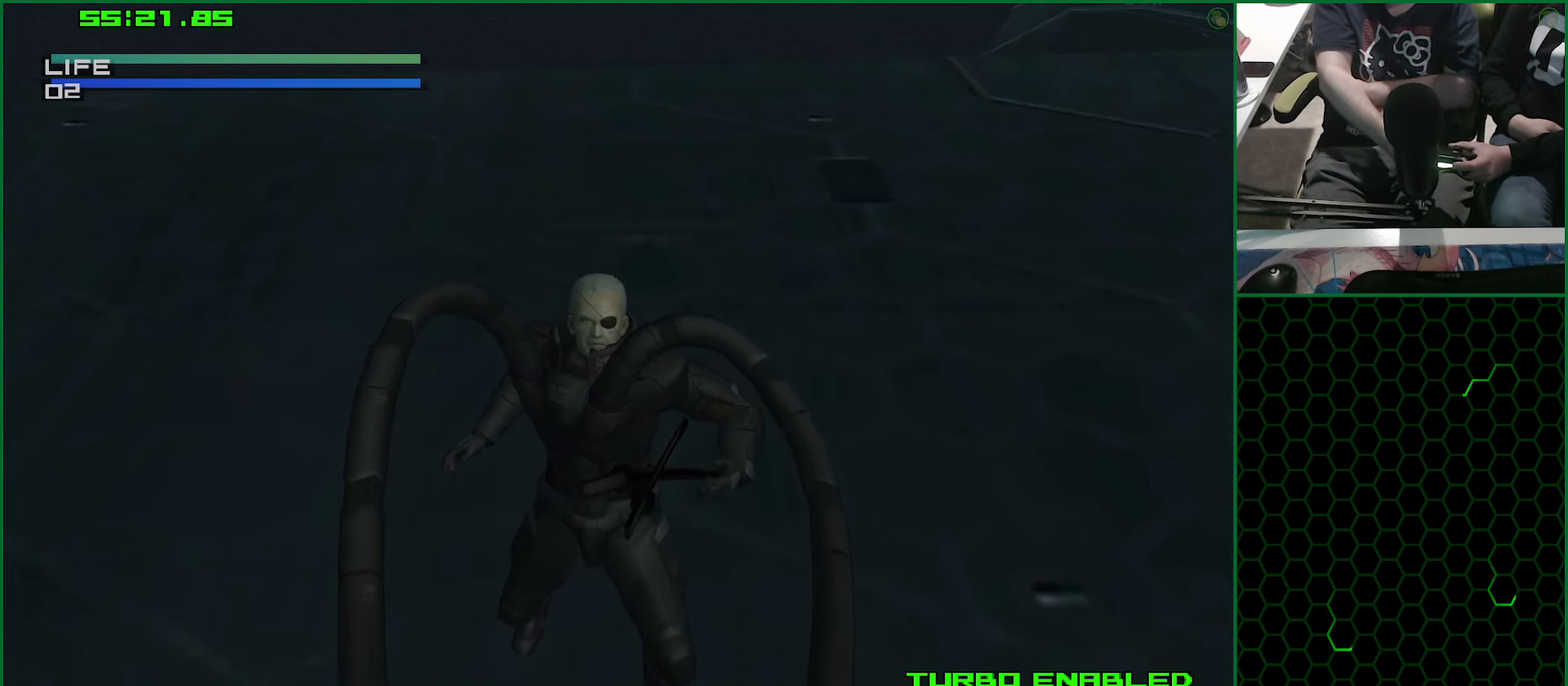
{"buttons": ["CROSS"], "left_stick": "center", "right_stick": "center", "events": []}
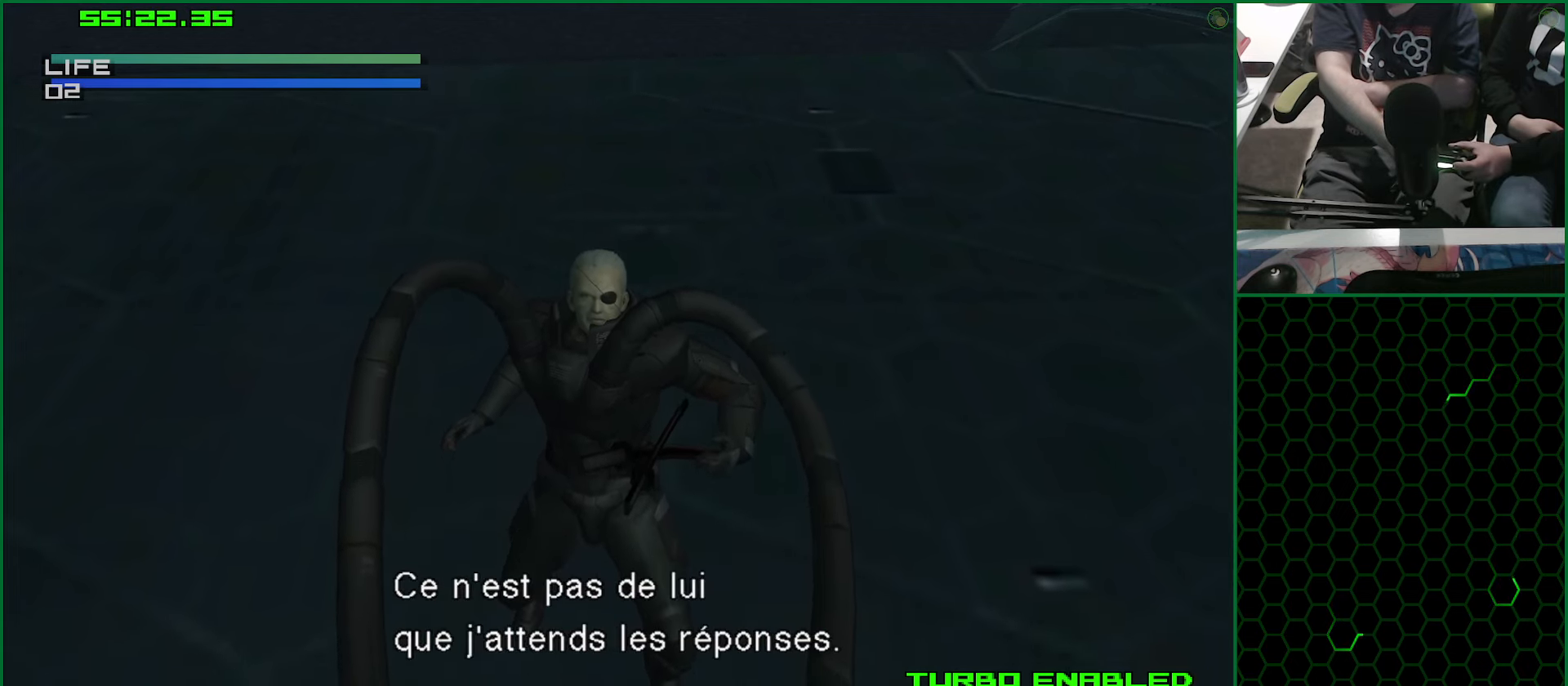
{"buttons": ["CROSS"], "left_stick": "center", "right_stick": "center", "events": []}
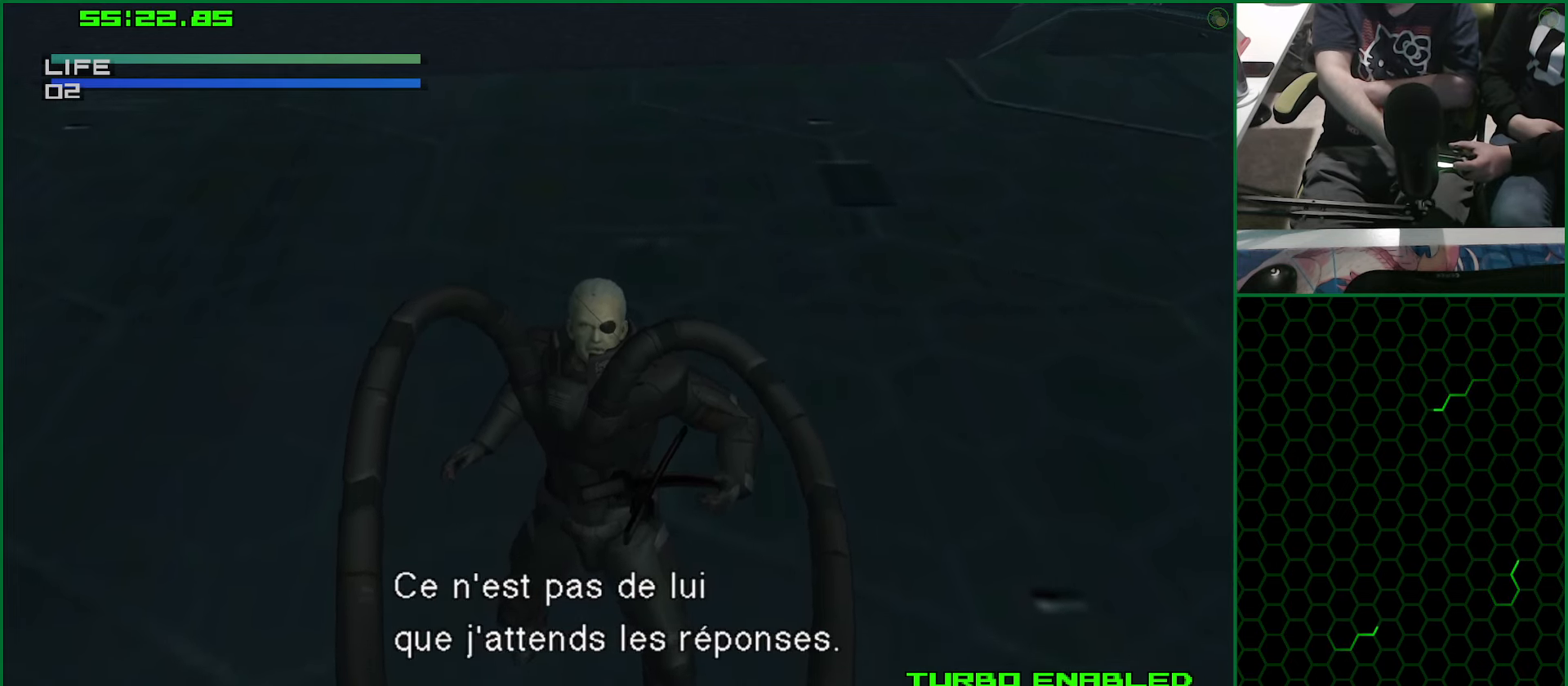
{"buttons": ["CROSS"], "left_stick": "center", "right_stick": "center", "events": []}
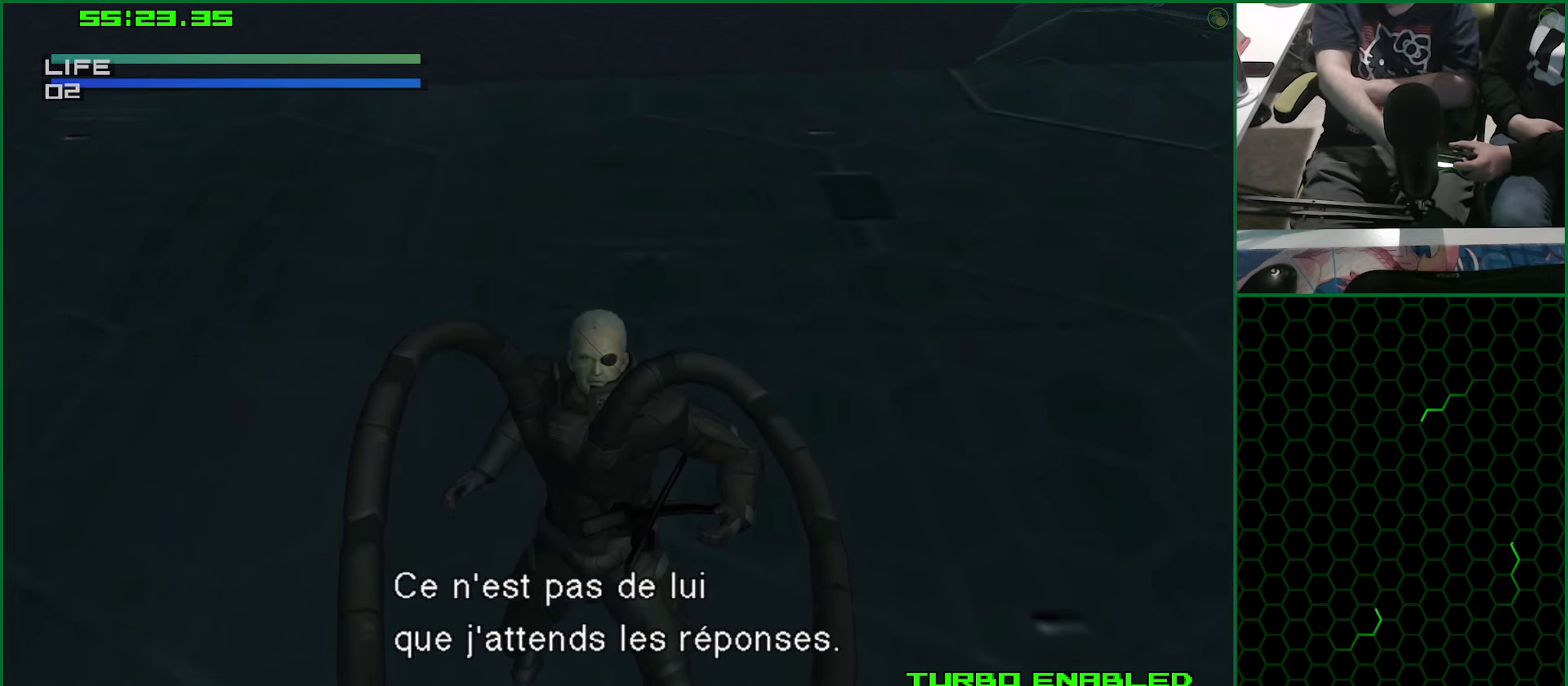
{"buttons": ["CROSS"], "left_stick": "center", "right_stick": "center", "events": []}
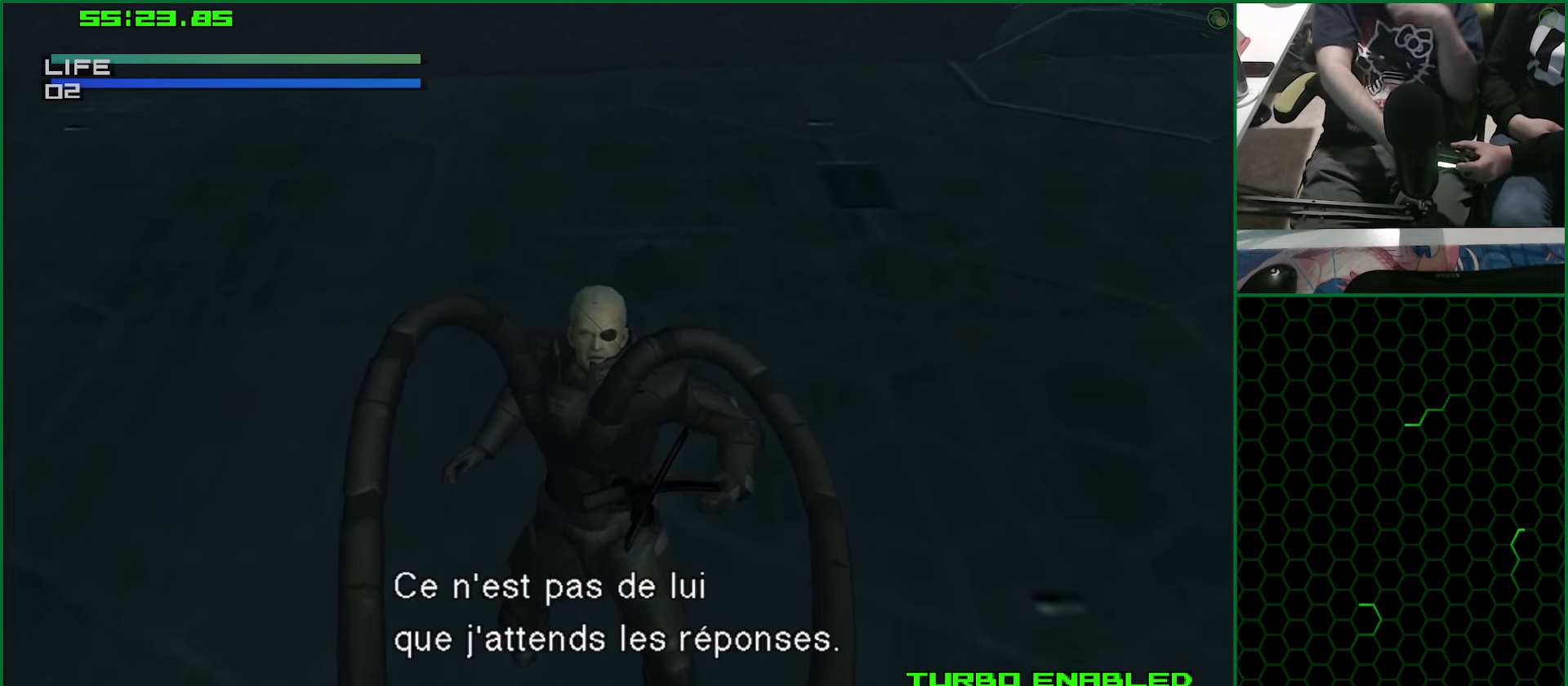
{"buttons": ["CROSS"], "left_stick": "center", "right_stick": "center", "events": []}
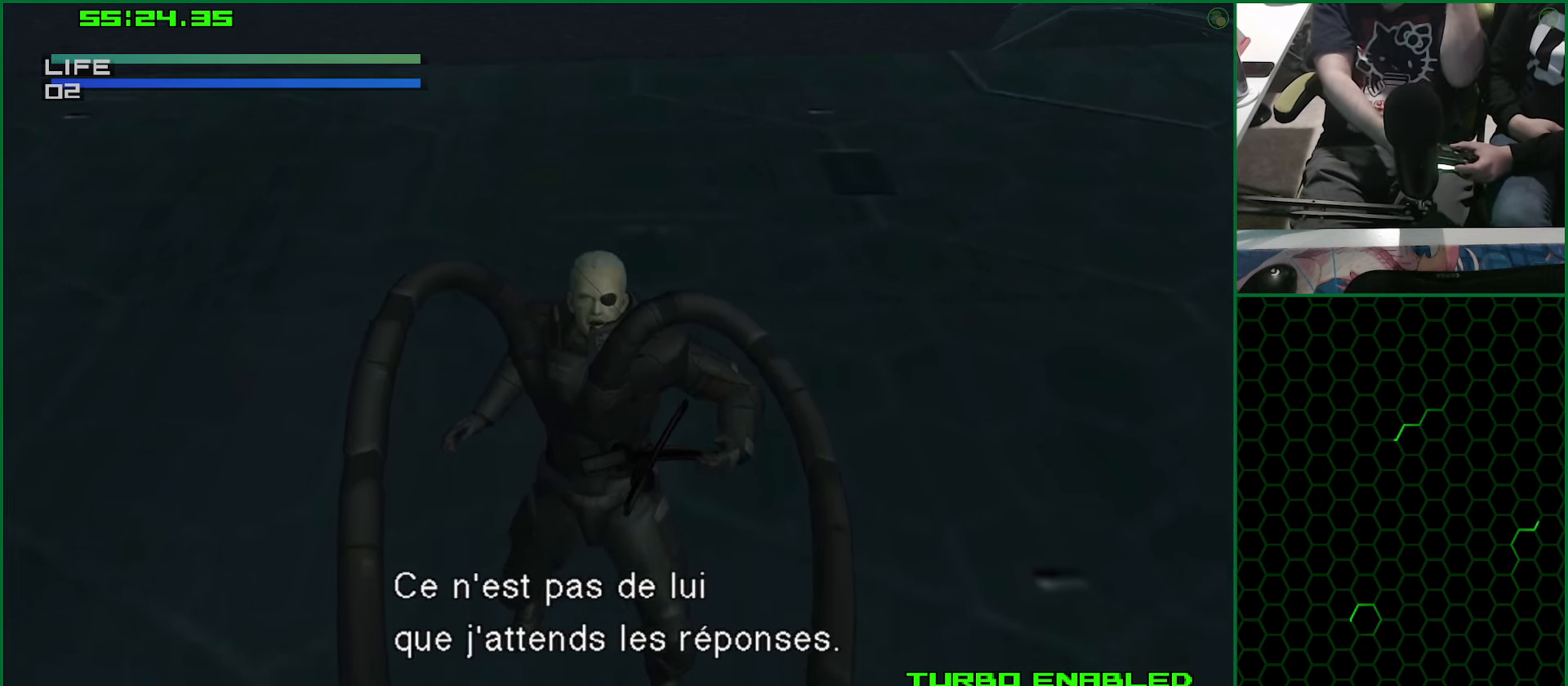
{"buttons": ["CROSS"], "left_stick": "center", "right_stick": "center", "events": []}
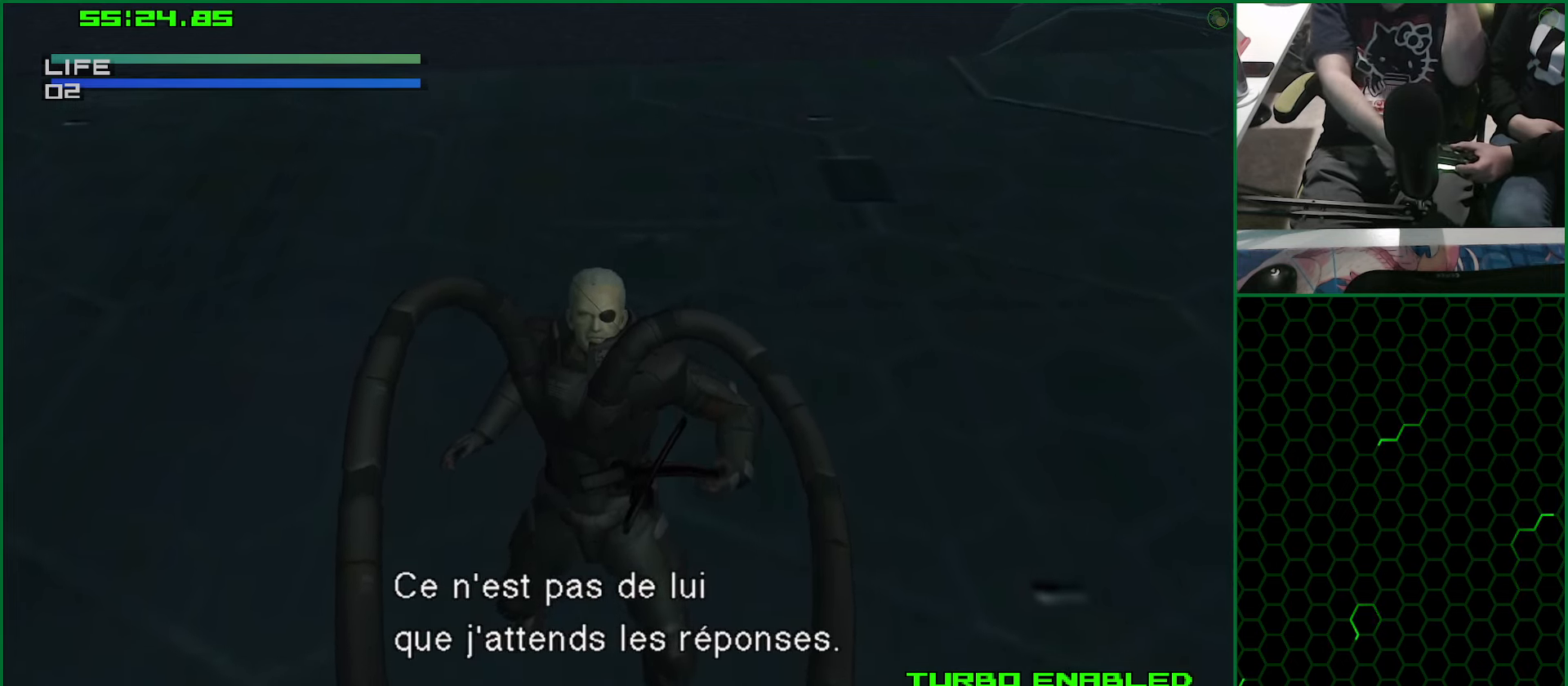
{"buttons": ["CROSS"], "left_stick": "center", "right_stick": "center", "events": []}
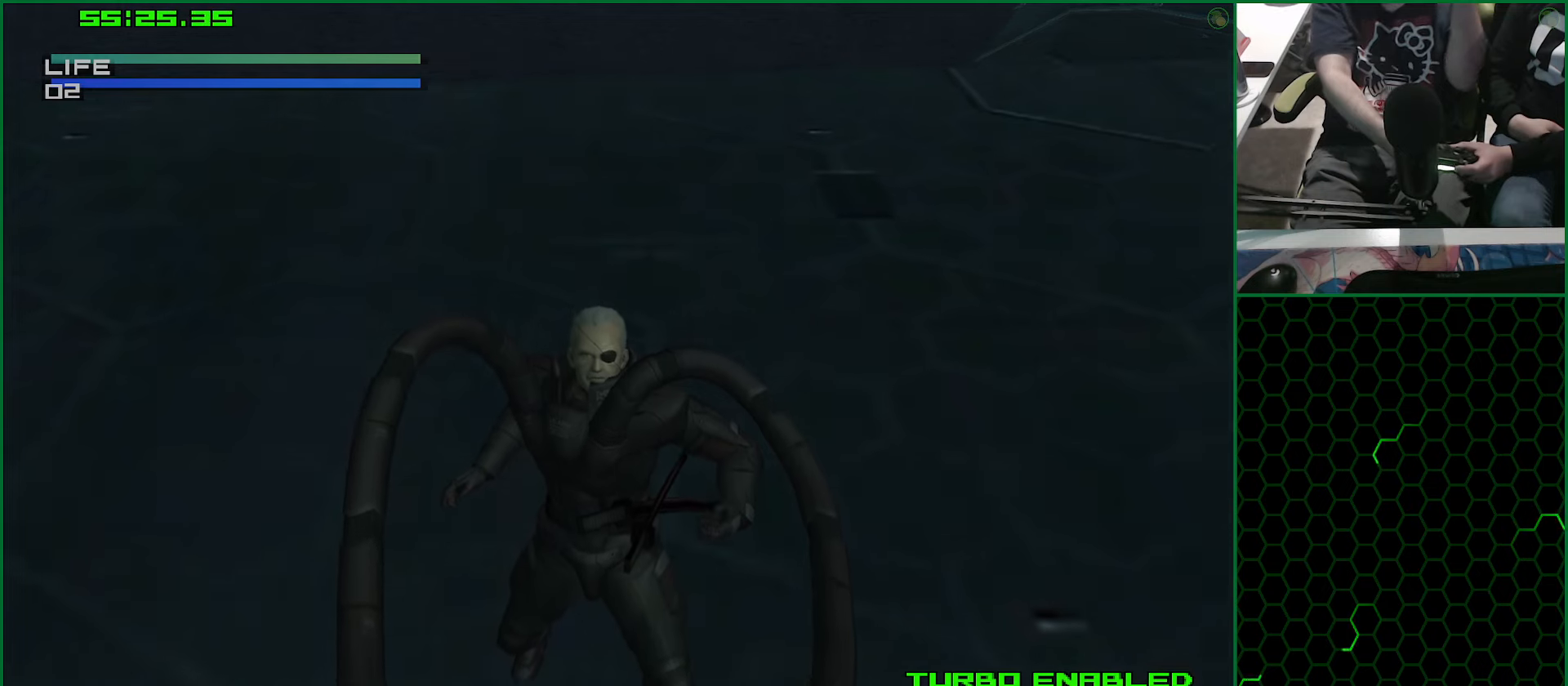
{"buttons": ["CROSS"], "left_stick": "center", "right_stick": "center", "events": []}
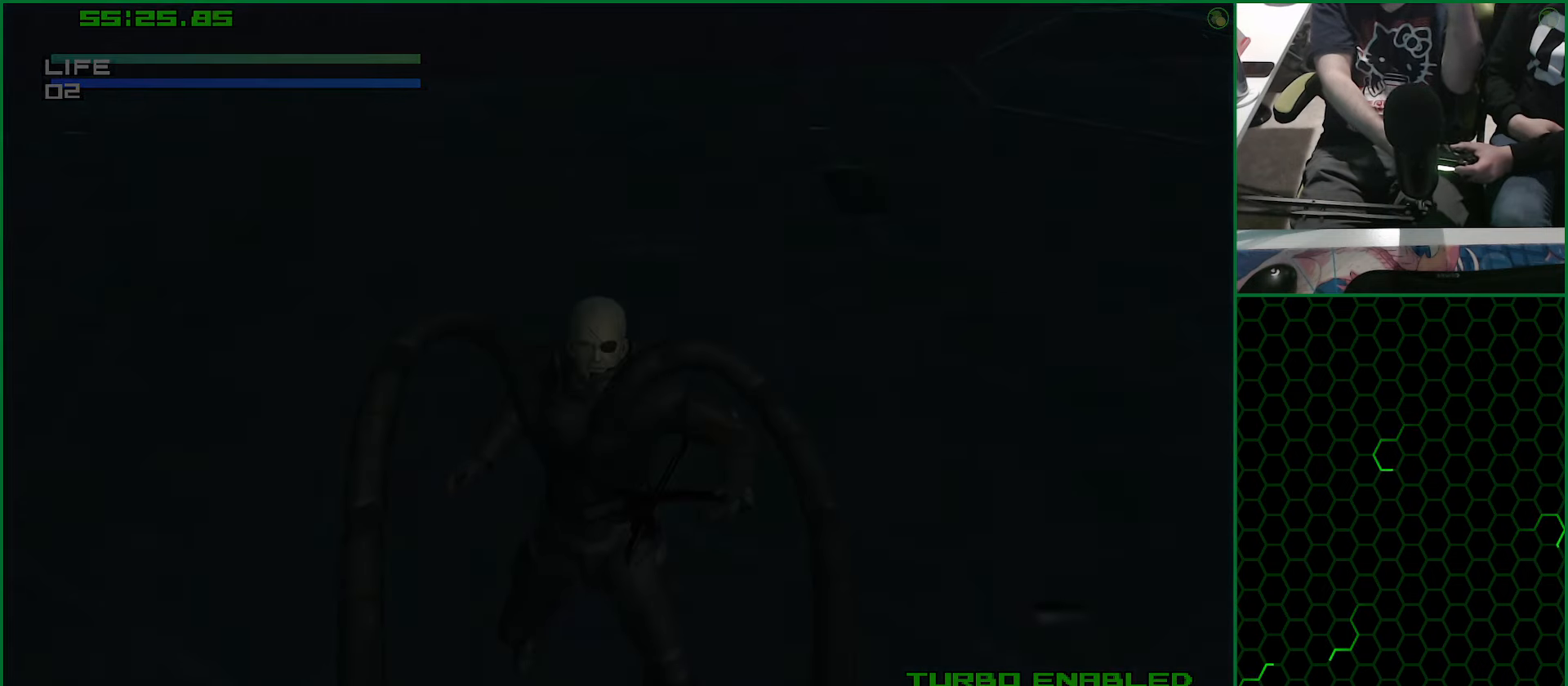
{"buttons": ["CROSS"], "left_stick": "center", "right_stick": "center", "events": []}
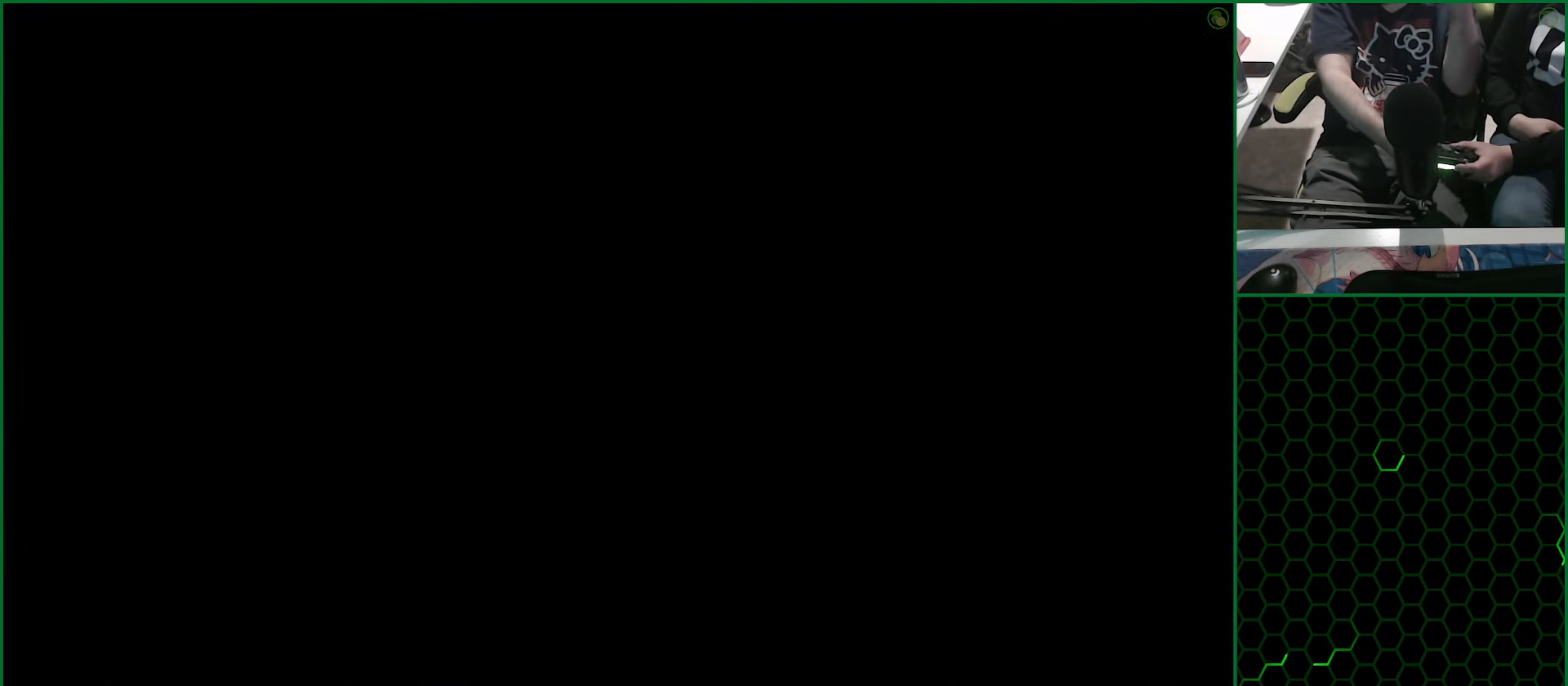
{"buttons": ["CROSS"], "left_stick": "center", "right_stick": "center", "events": []}
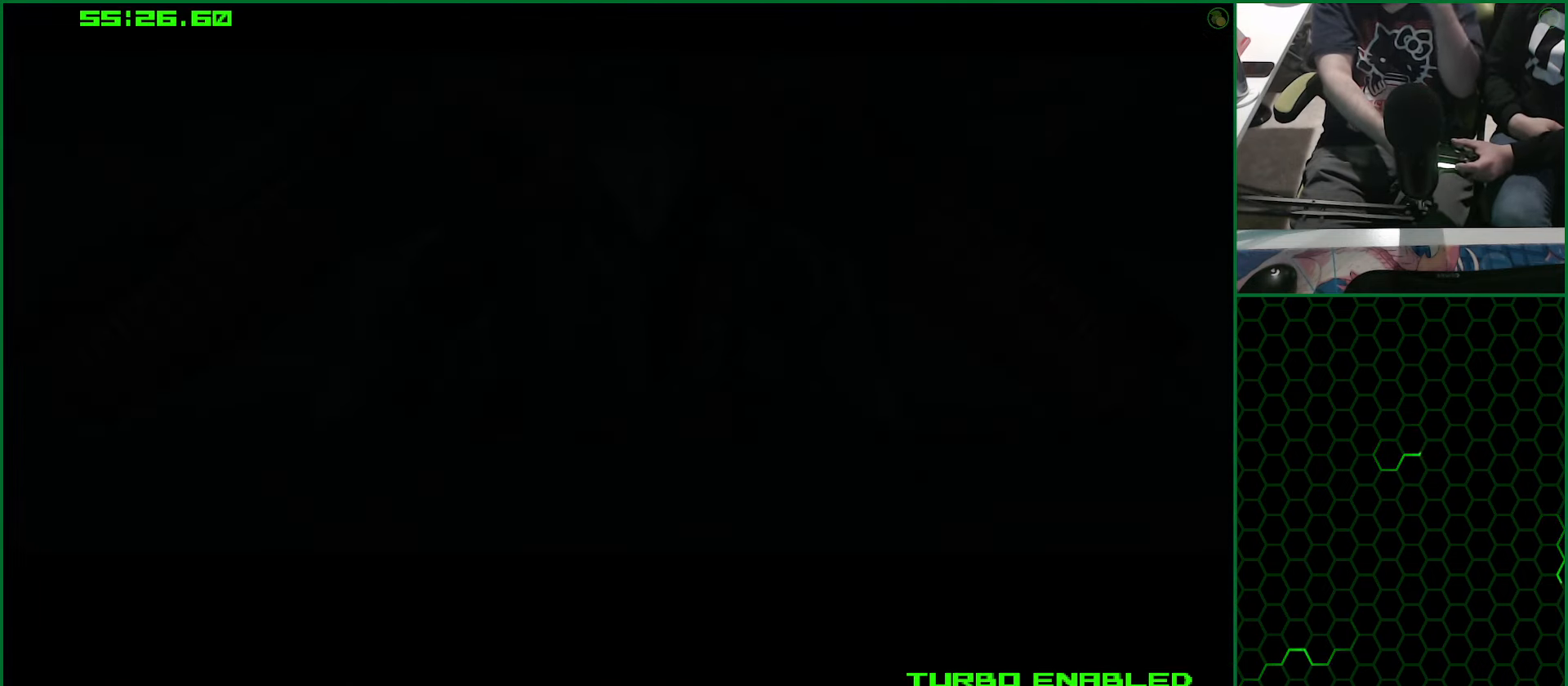
{"buttons": ["CROSS"], "left_stick": "center", "right_stick": "center", "events": []}
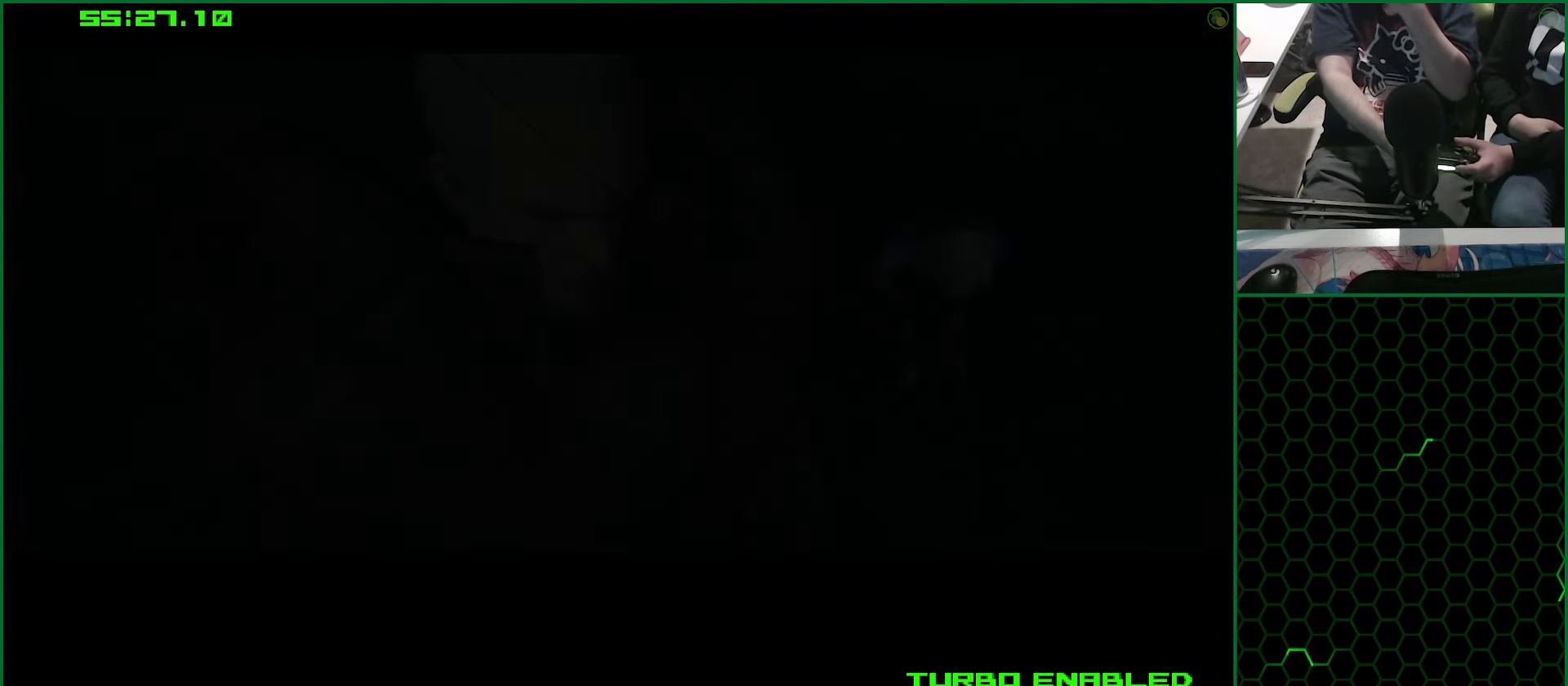
{"buttons": ["CROSS"], "left_stick": "center", "right_stick": "center", "events": []}
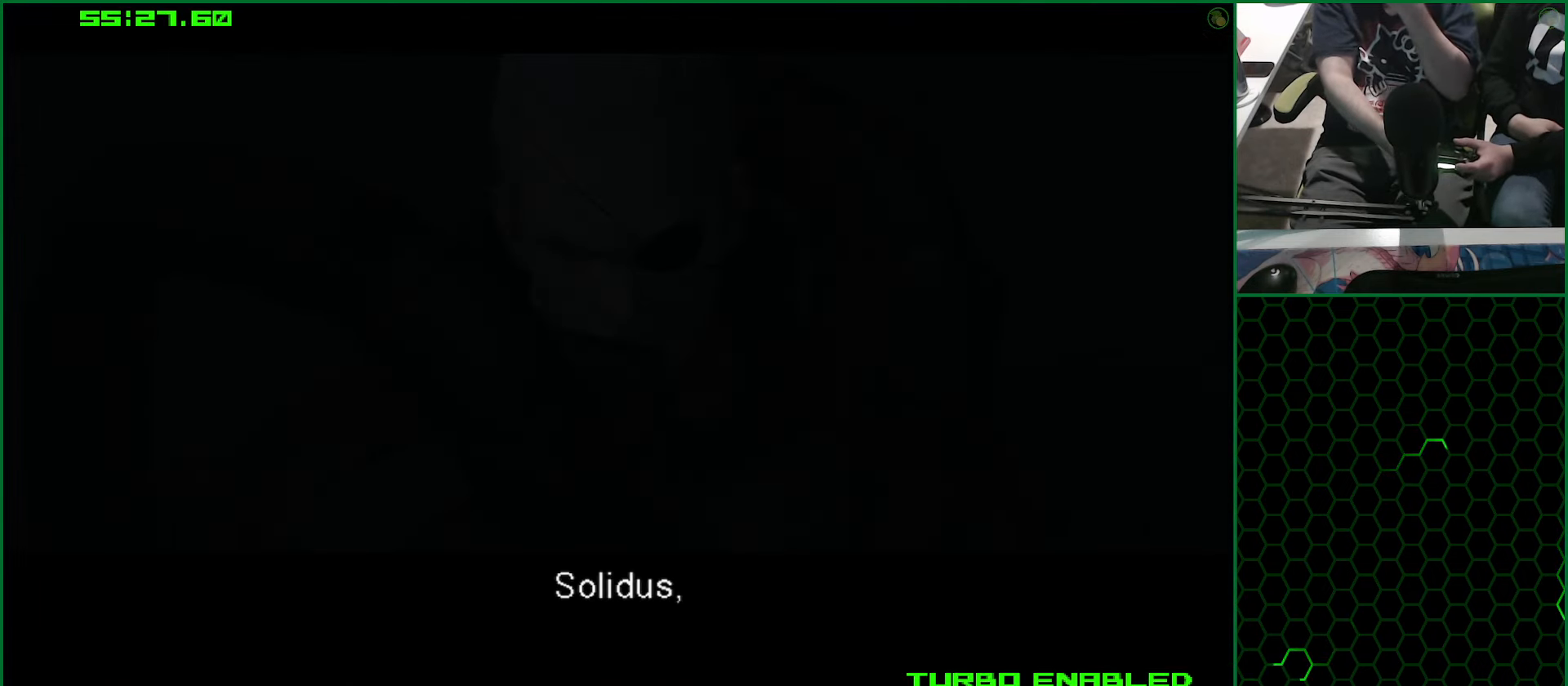
{"buttons": ["CROSS"], "left_stick": "center", "right_stick": "center", "events": []}
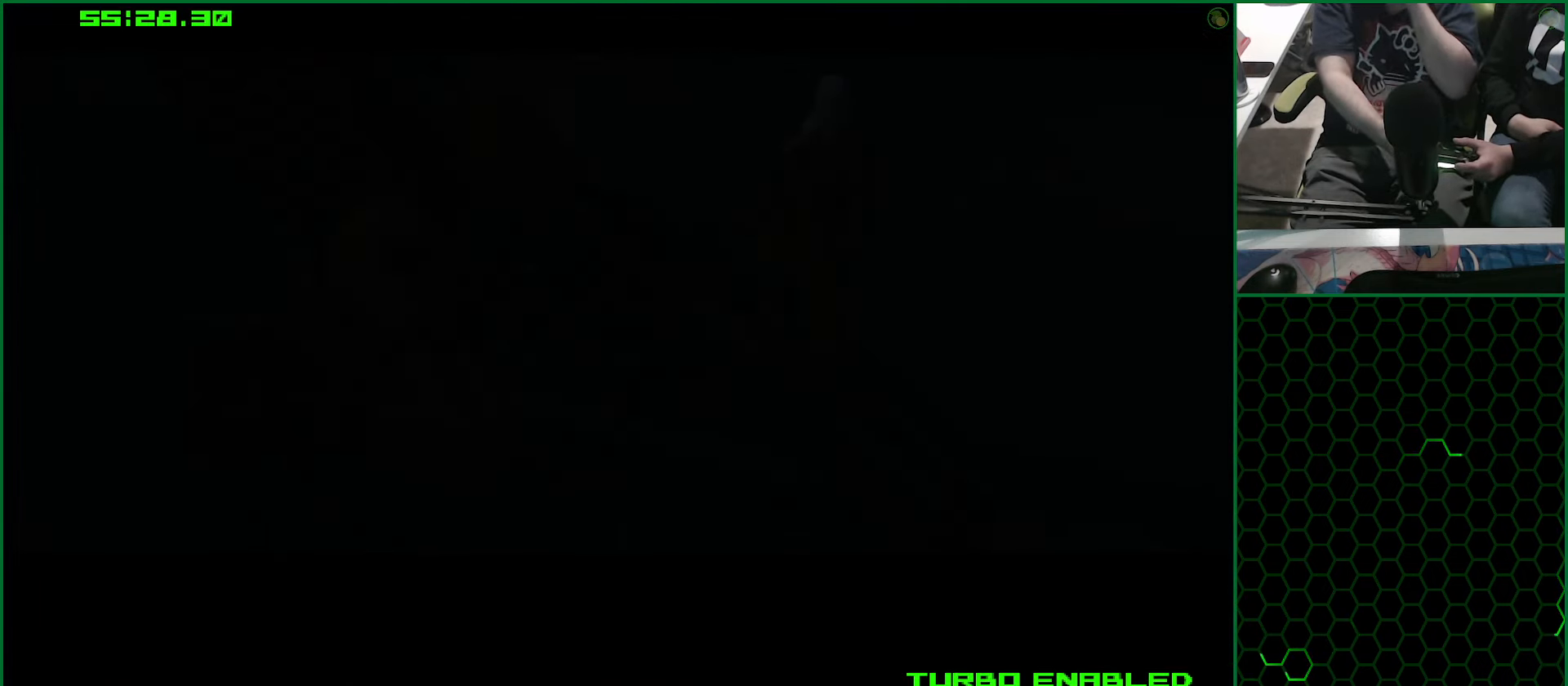
{"buttons": ["CROSS"], "left_stick": "center", "right_stick": "center", "events": []}
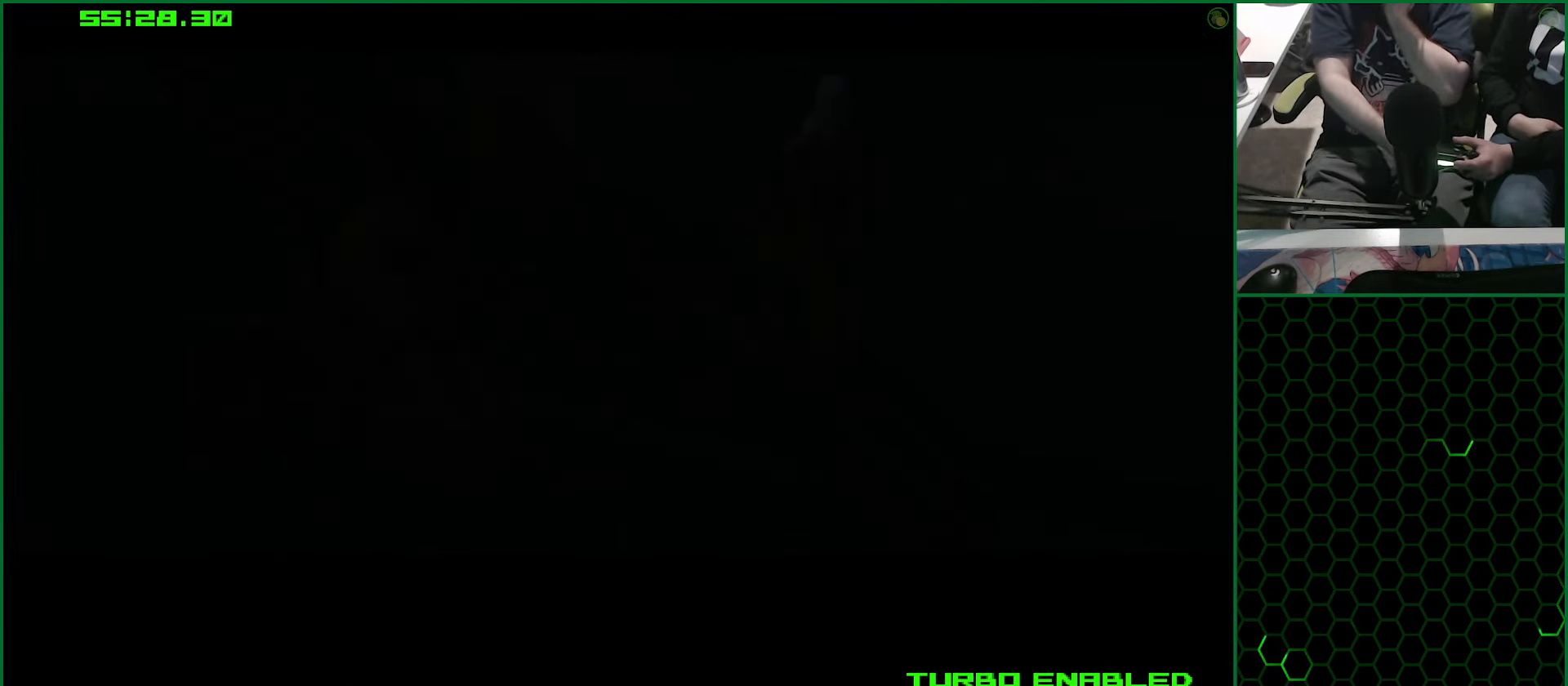
{"buttons": ["CROSS"], "left_stick": "center", "right_stick": "center", "events": []}
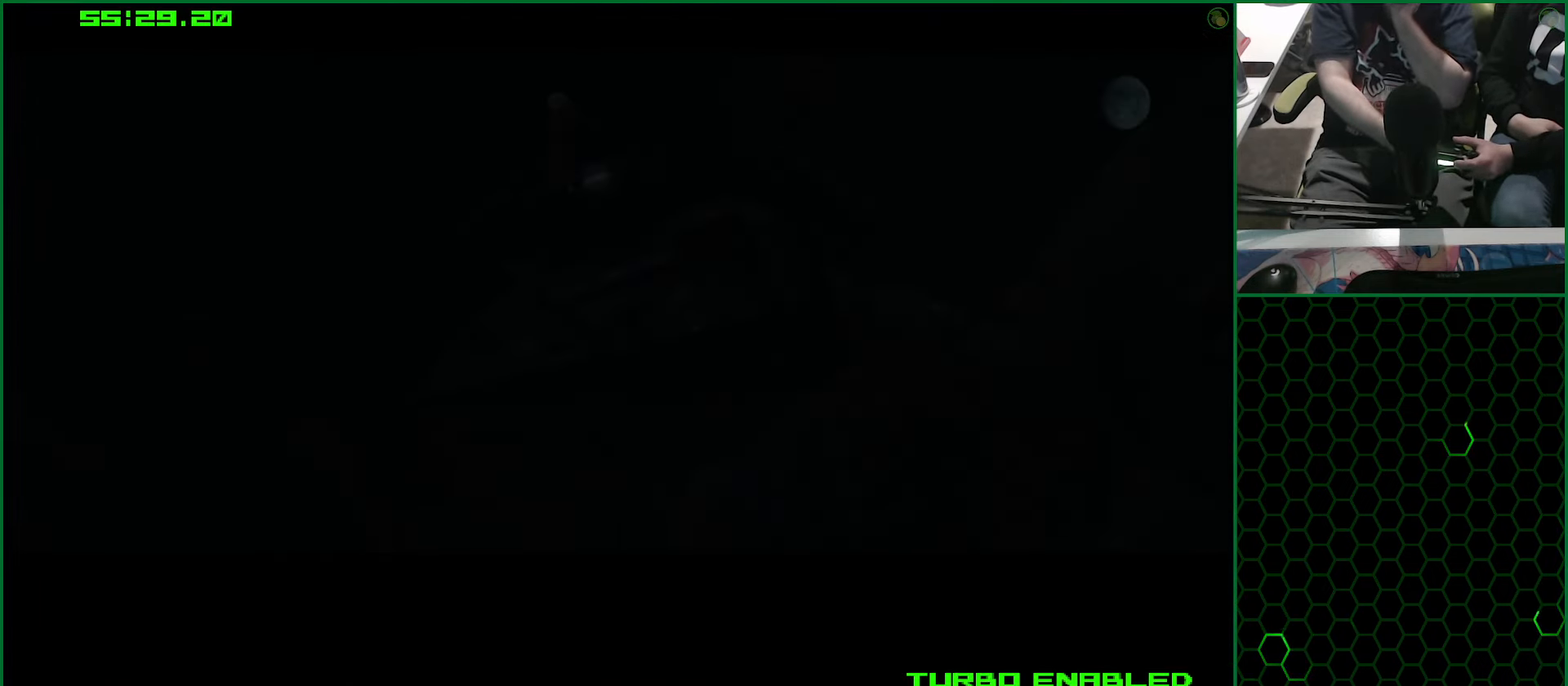
{"buttons": ["CROSS"], "left_stick": "center", "right_stick": "center", "events": []}
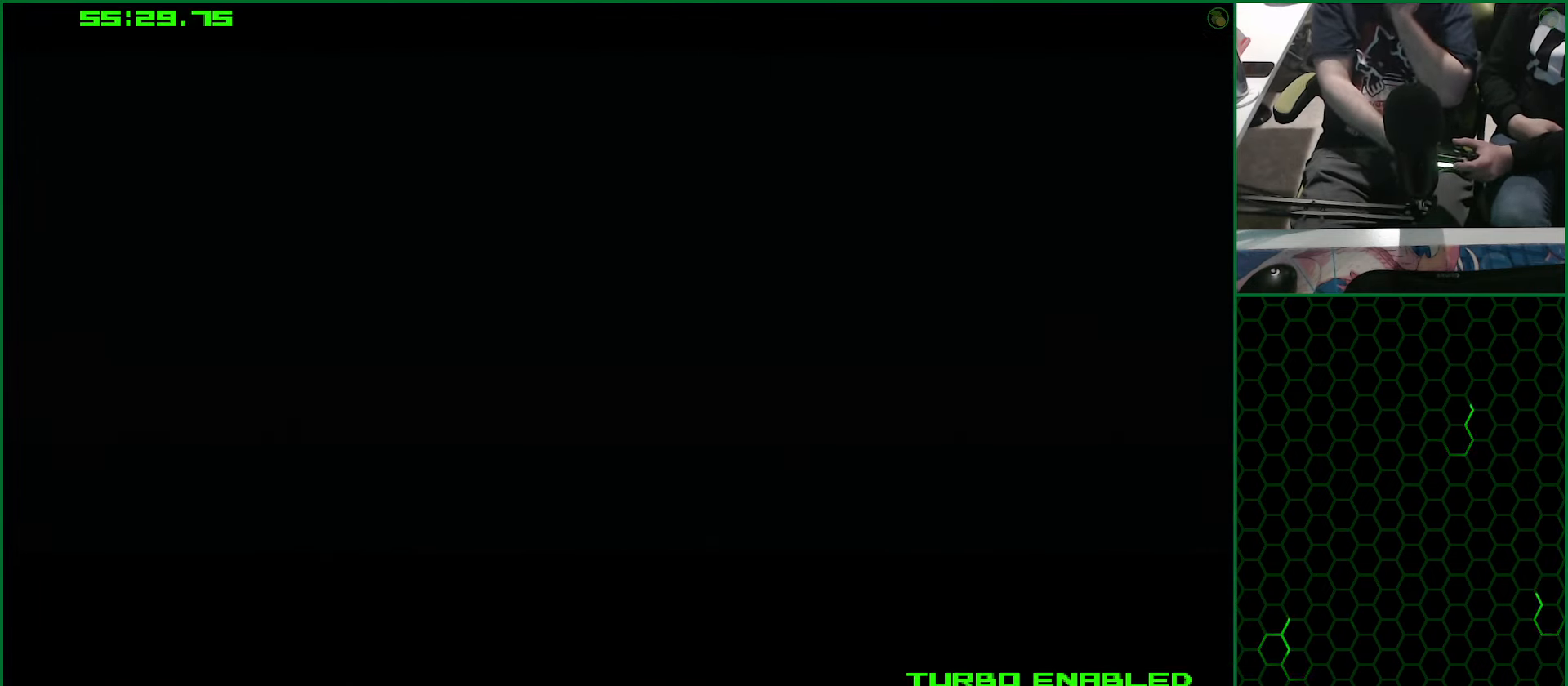
{"buttons": ["CROSS"], "left_stick": "center", "right_stick": "center", "events": []}
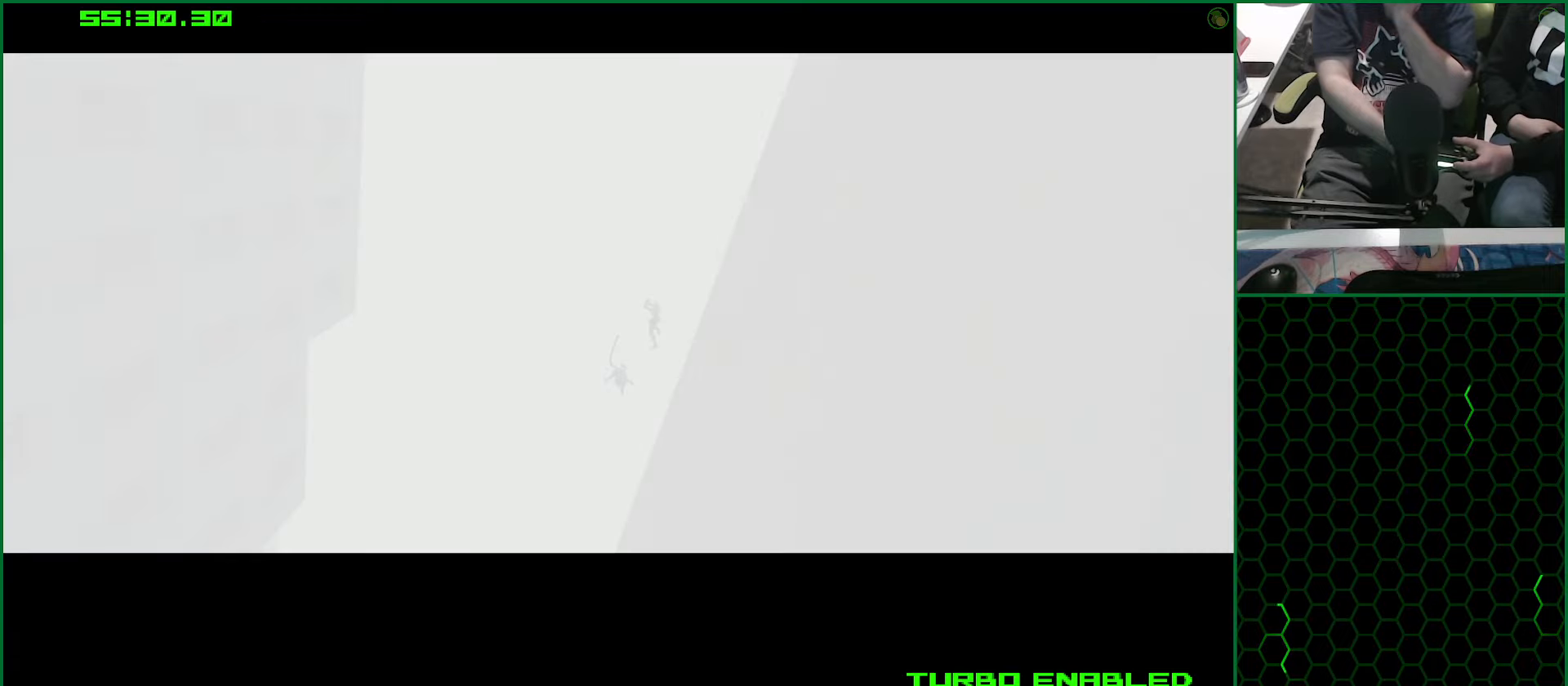
{"buttons": ["CROSS"], "left_stick": "center", "right_stick": "center", "events": []}